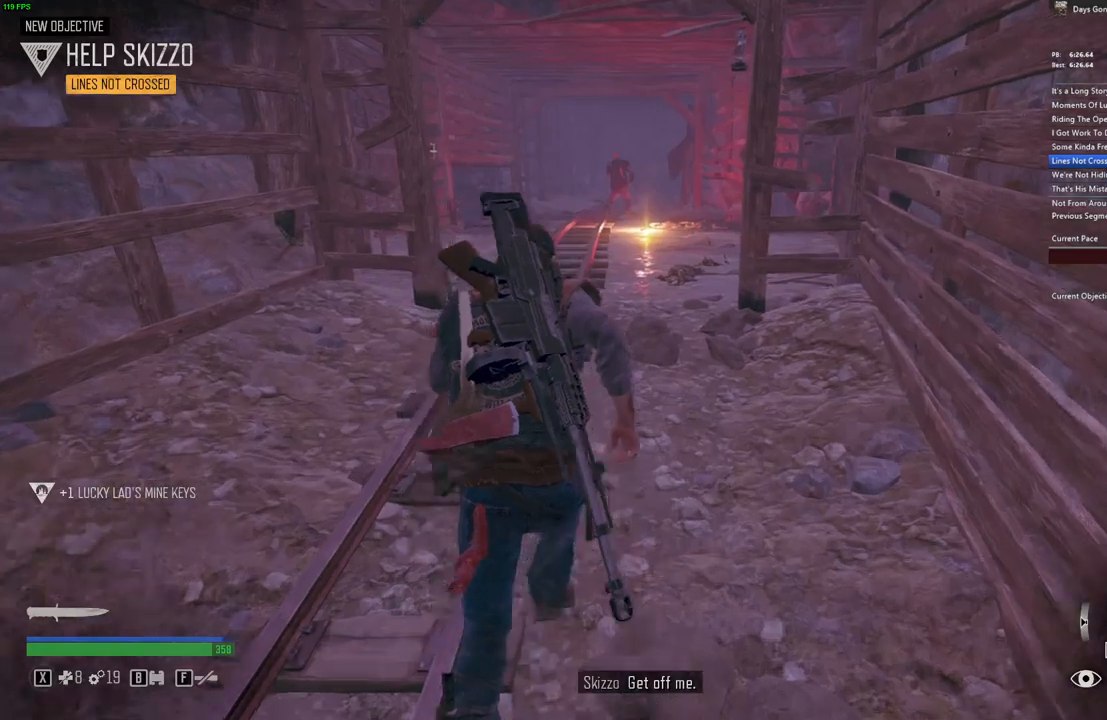
Gameplay with keyboard and mouse; each line is a JSON object with the keys and mouse buttons held at the frame after it. "events" lists presses ("down") and releases ("up") of ".", "/", "0", "1", "2", "3", "4", "5", "6", "7", "8", "9", "a", "alt_l", "alt_r", "b", "backslash", "backspace", "c", "caps_lock", "comma", "ctrl_l", "ctrl_r", "d", "e", "equals", "escape", "f", "f1", "f10", "f11", "f12", "f2", "f3", "f4", "f5", "f6", "f7", "f8", "f9", "g", "h", "i", "j", "k", "l", "lbracket", "m", "minus", "n", "o", "p", "q", "quote", "r", "rbracket", "return", "s", "semicolon", "shift_l", "shift_r", "space", "super", "t", "tab", "tilde", "u", "v", "w", "x", "y", "z", "mouse_left", "mouse_wheel" and "mouse_right" between this image and that frame as [ms after this image, input, new state], when the widget could be followed in between. "mouse_left", "mouse_wheel", "mouse_right" = the "left", "wheel", "right" buttons of the "mouse" list. No other keys are recorded. "wheel" means that the mouse wheel is clicked or scrolled. Mouse movement is not recorded.
{"keys": ["shift_l", "w"], "mouse": [], "events": []}
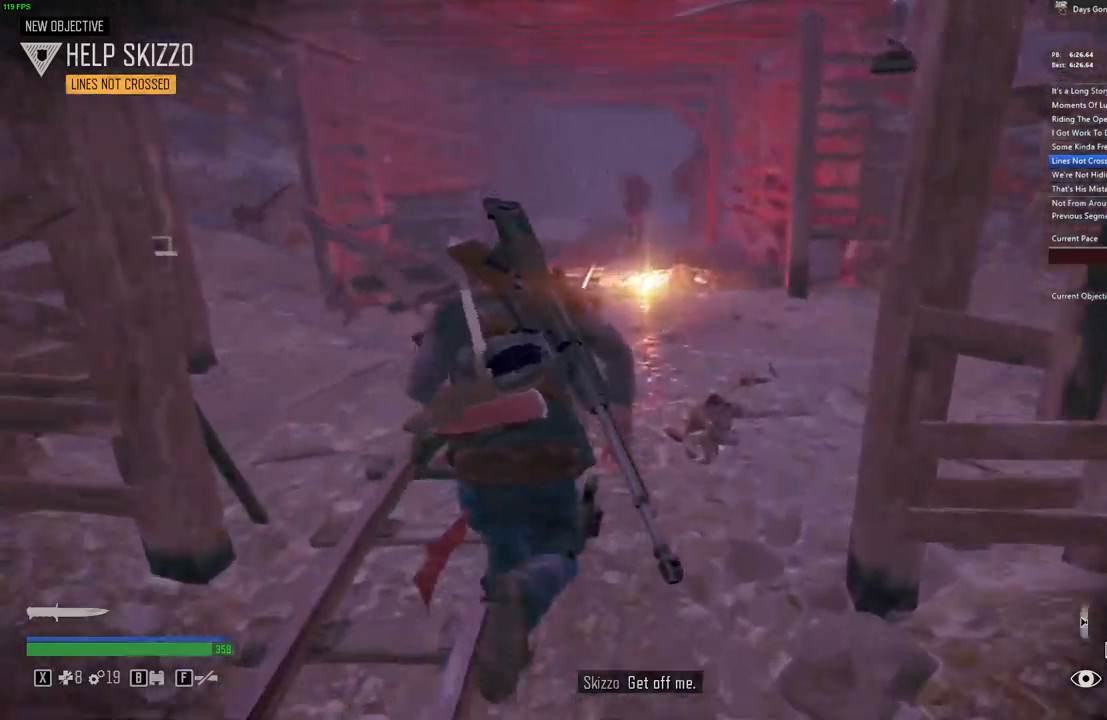
{"keys": ["shift_l", "w"], "mouse": [], "events": []}
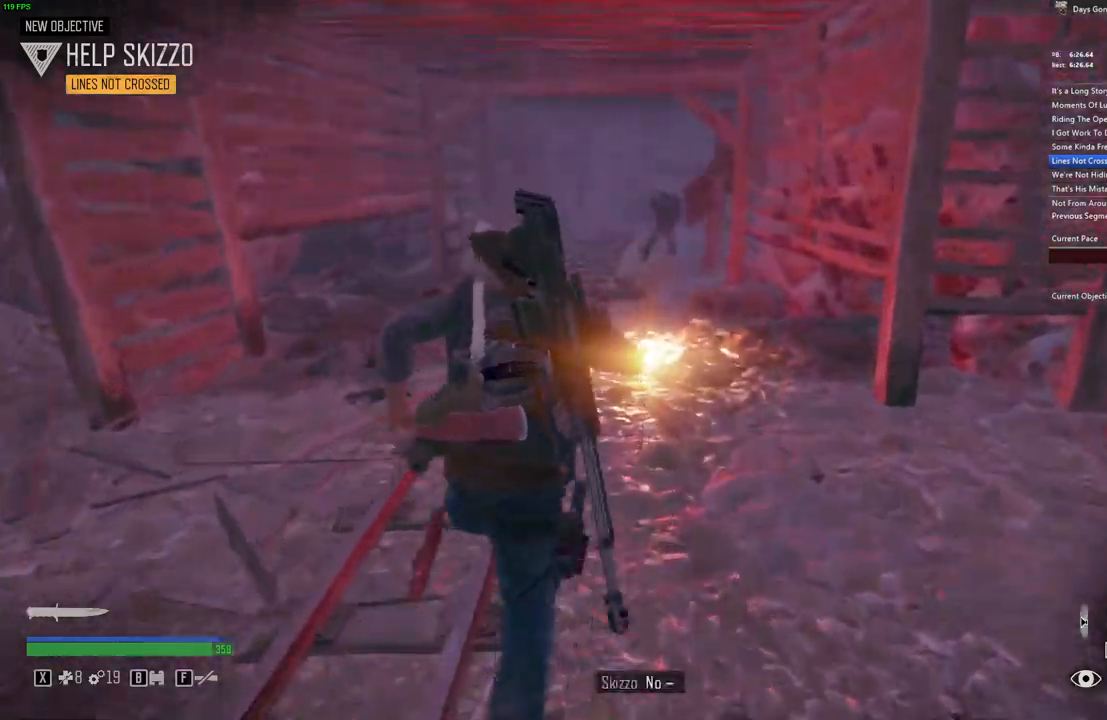
{"keys": ["shift_l", "w"], "mouse": [], "events": []}
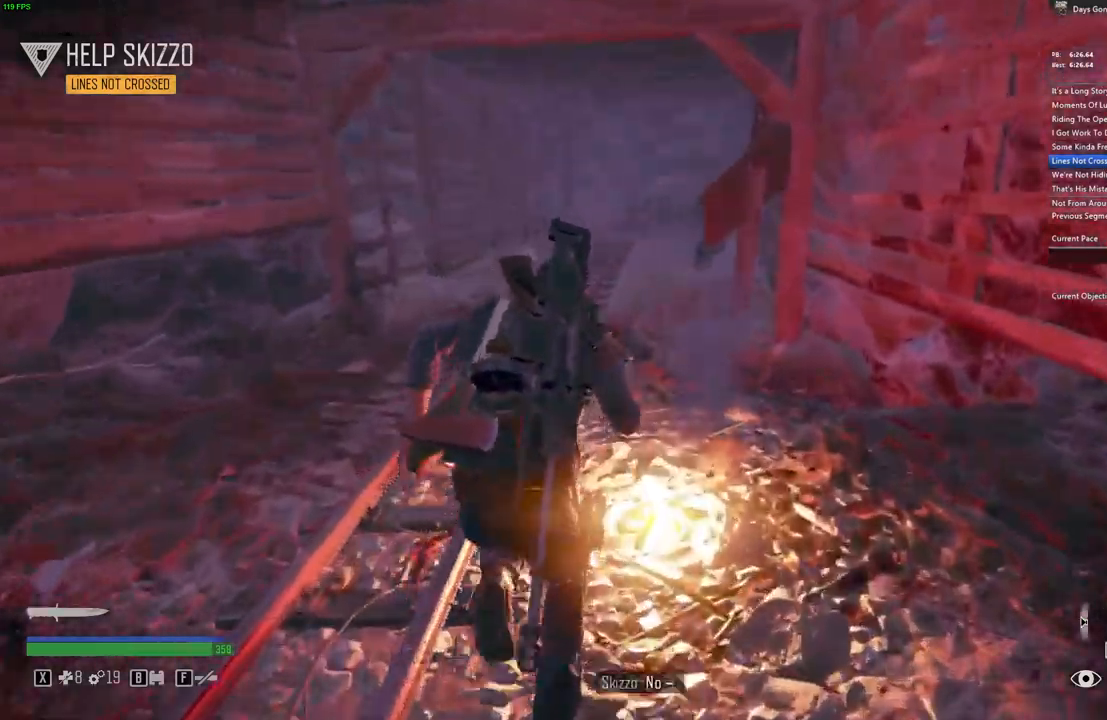
{"keys": ["shift_l", "w"], "mouse": [], "events": []}